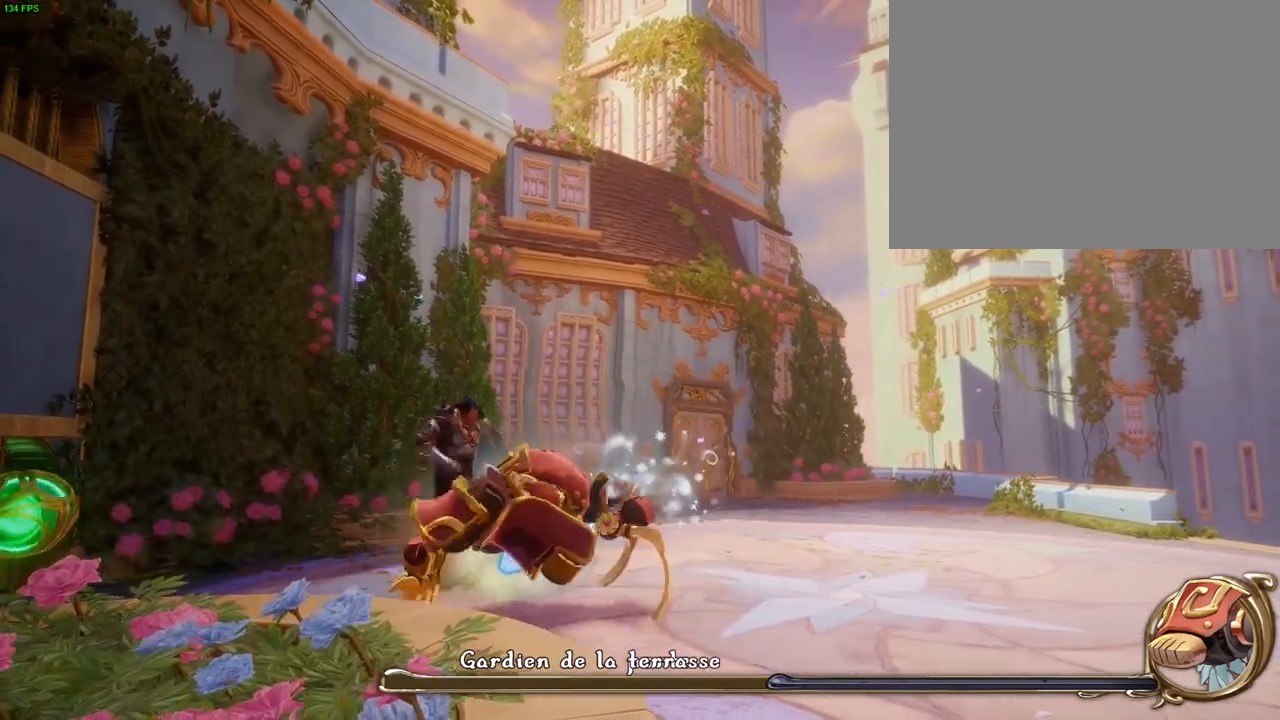
Gameplay with a controller (PlayStation layout); each line is a JSON object with the inputs held at the frame after it. "button_events" lists button changes between this image and that frame as [ms after this image, input, new state], when the widget could be followed in between (sticks are given only as held states). Not read: HOME L1.
{"buttons": ["CROSS"], "left_stick": "up-right", "right_stick": "center", "button_events": [[117, "CROSS", "up"], [233, "CROSS", "down"]]}
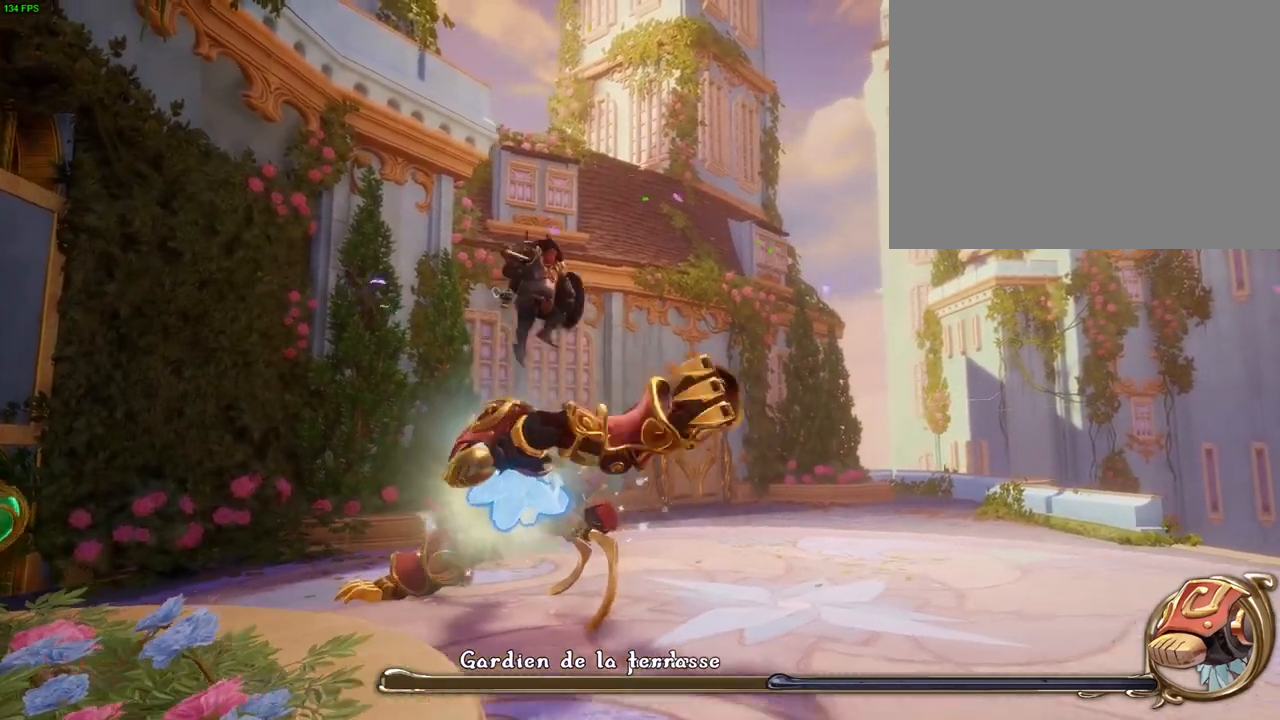
{"buttons": [], "left_stick": "up-right", "right_stick": "center", "button_events": [[433, "CROSS", "up"]]}
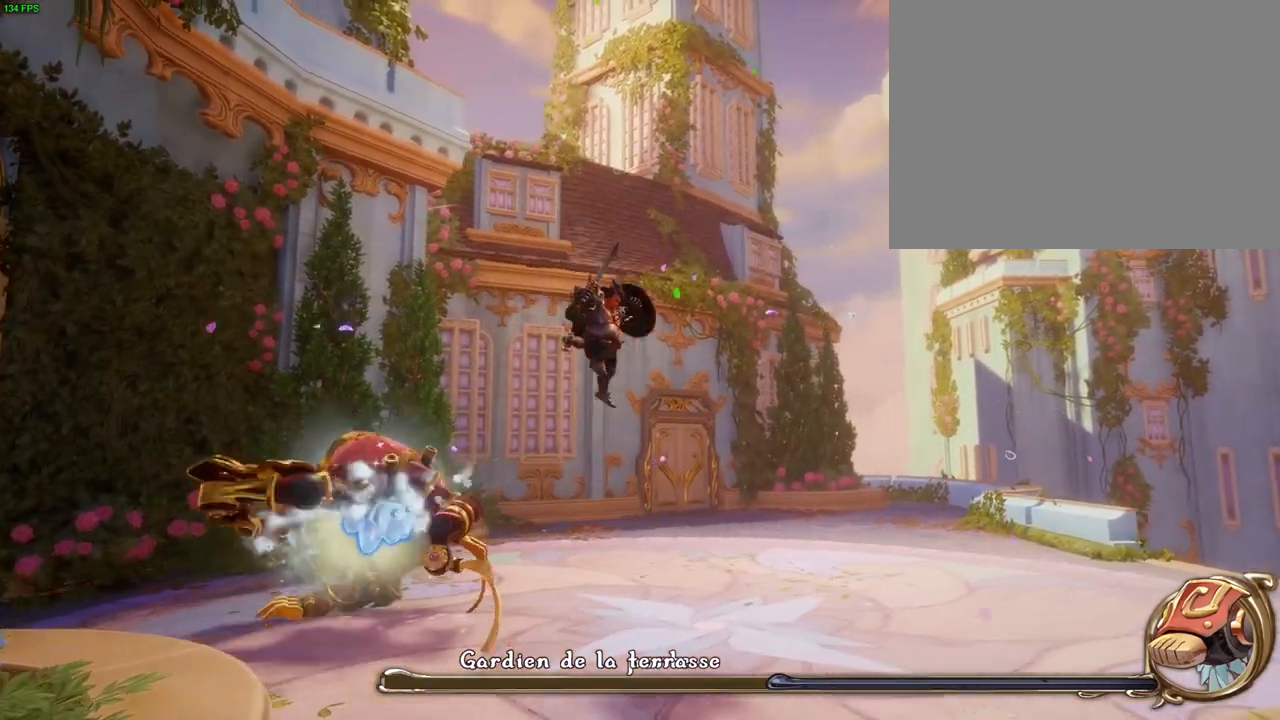
{"buttons": [], "left_stick": "up-right", "right_stick": "center", "button_events": []}
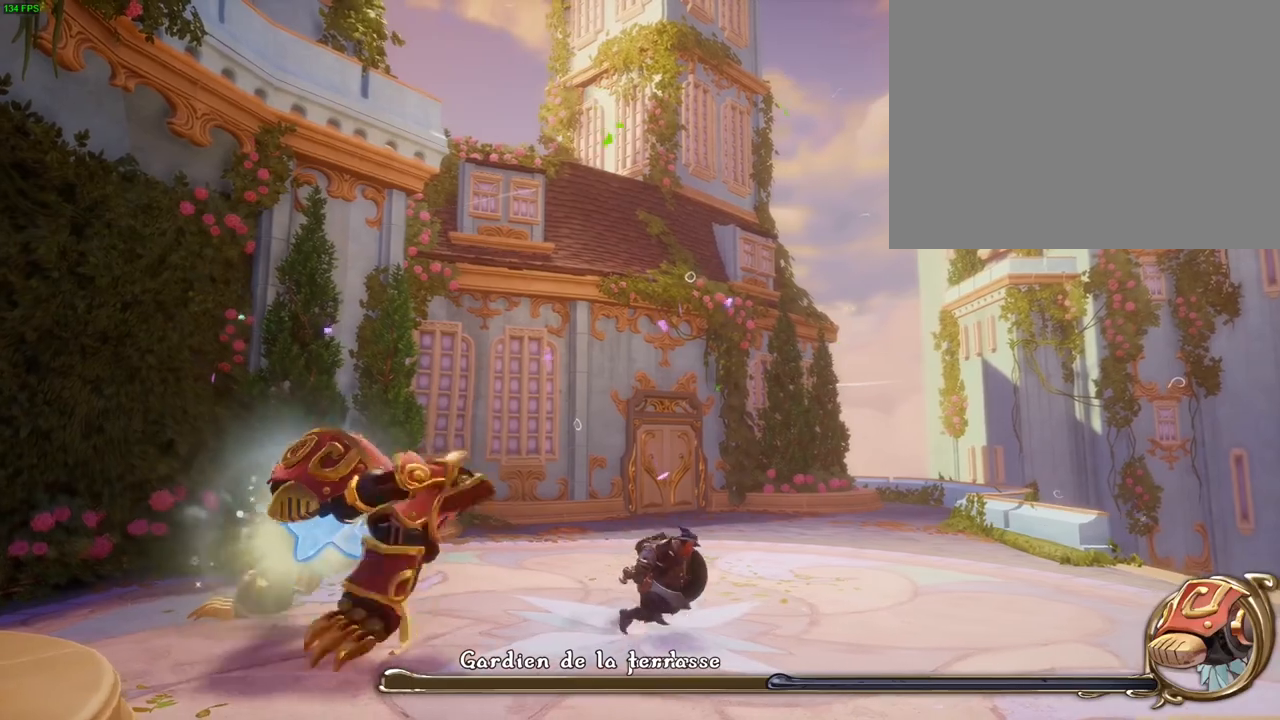
{"buttons": [], "left_stick": "up-right", "right_stick": "left"}